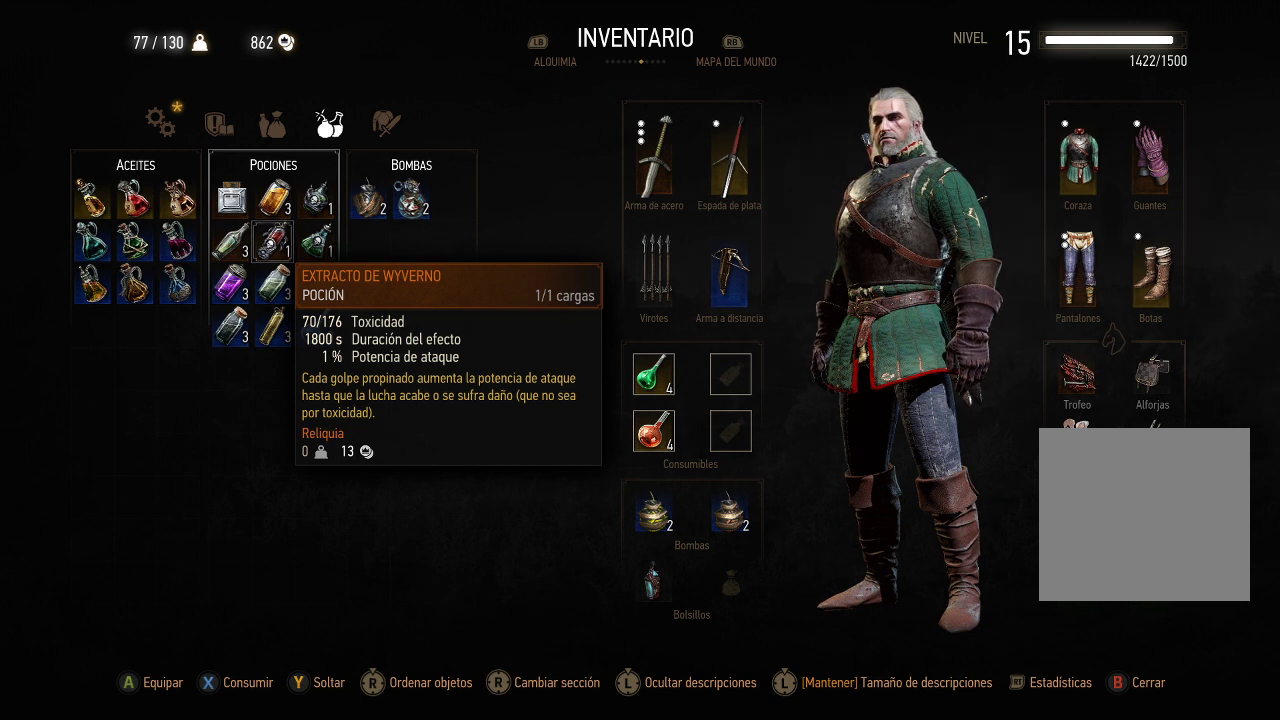
Gameplay with a controller (Xbox layout); each line is a JSON object with the inputs held at the frame after it. "events" lists button and stick changes between this image and that frame as [ms after this image, input, new state], when the widget could be followed in between. Not read: L3 R3.
{"buttons": [], "left_stick": "center", "right_stick": "center", "events": [[50, "DPAD_LEFT", "down"], [150, "DPAD_LEFT", "up"]]}
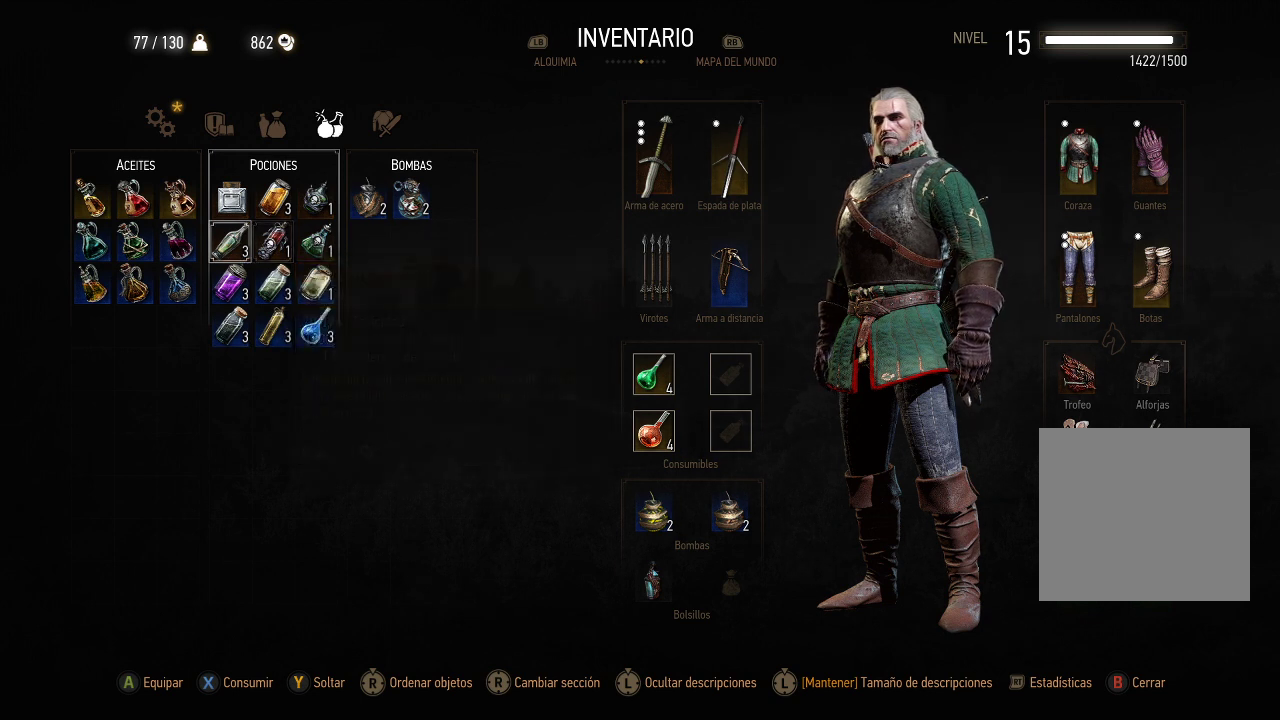
{"buttons": [], "left_stick": "center", "right_stick": "center", "events": []}
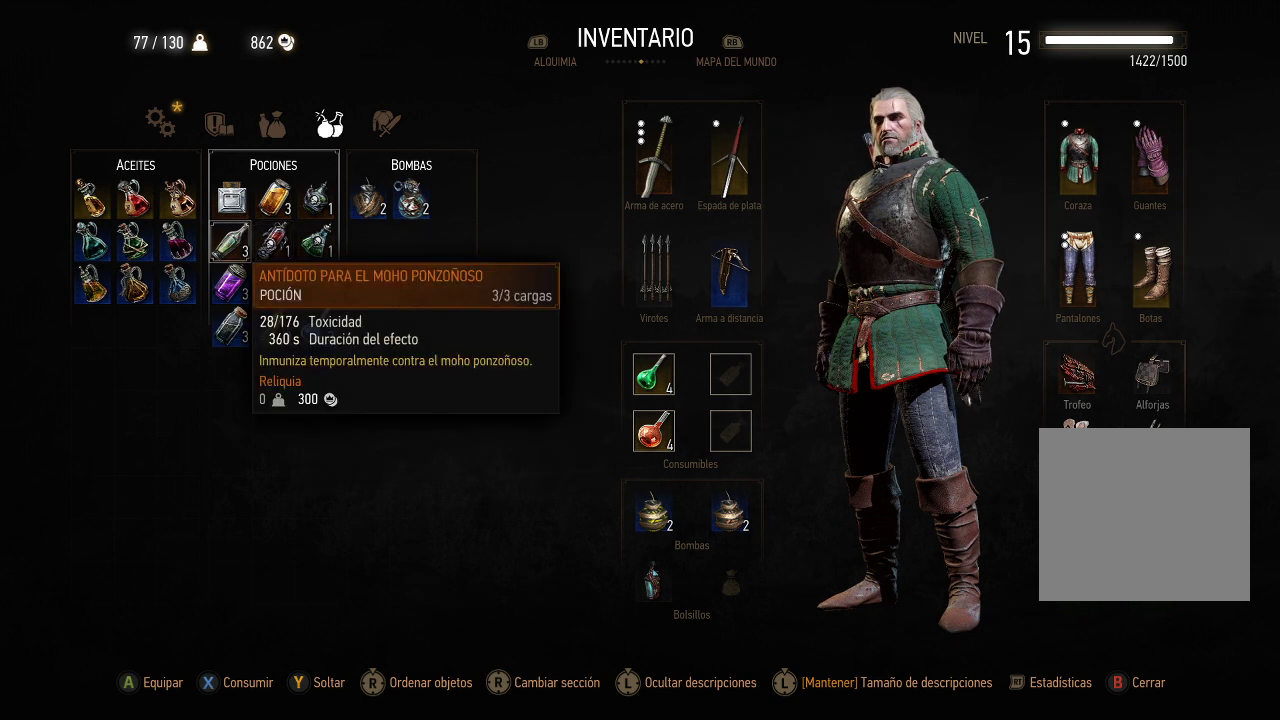
{"buttons": ["DPAD_DOWN"], "left_stick": "center", "right_stick": "center", "events": [[500, "DPAD_DOWN", "down"]]}
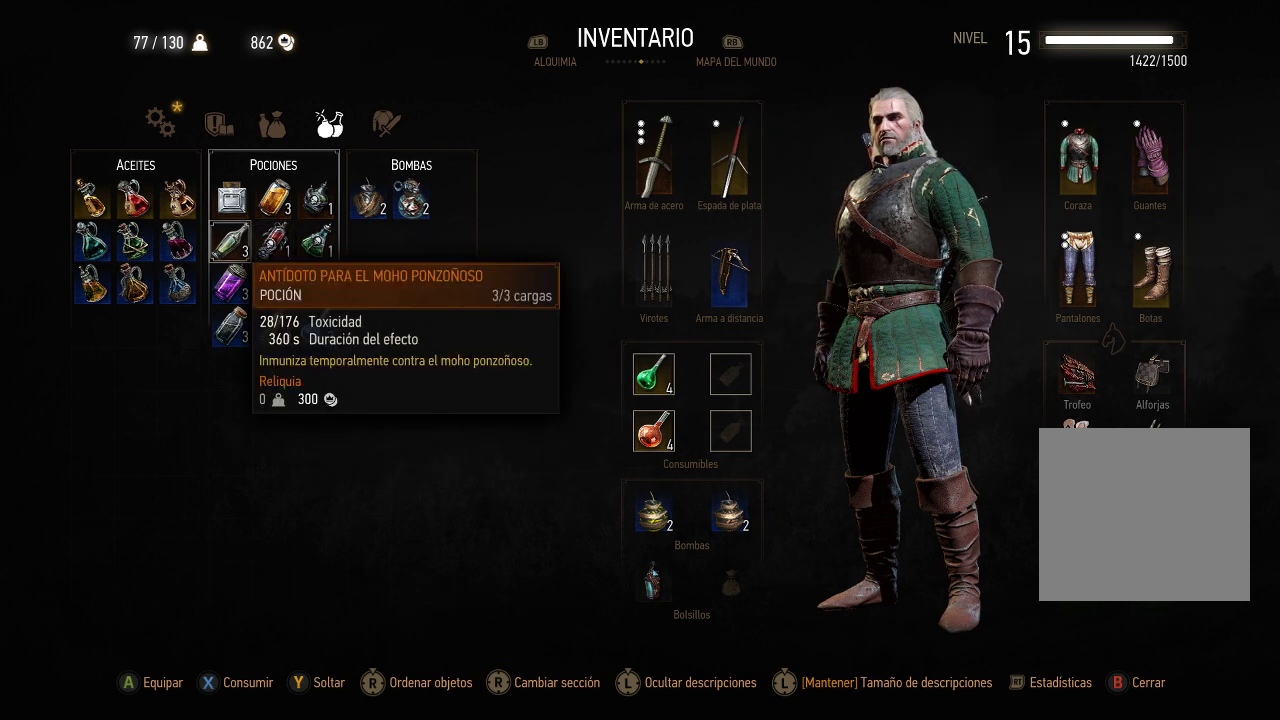
{"buttons": [], "left_stick": "center", "right_stick": "center", "events": [[100, "DPAD_DOWN", "up"]]}
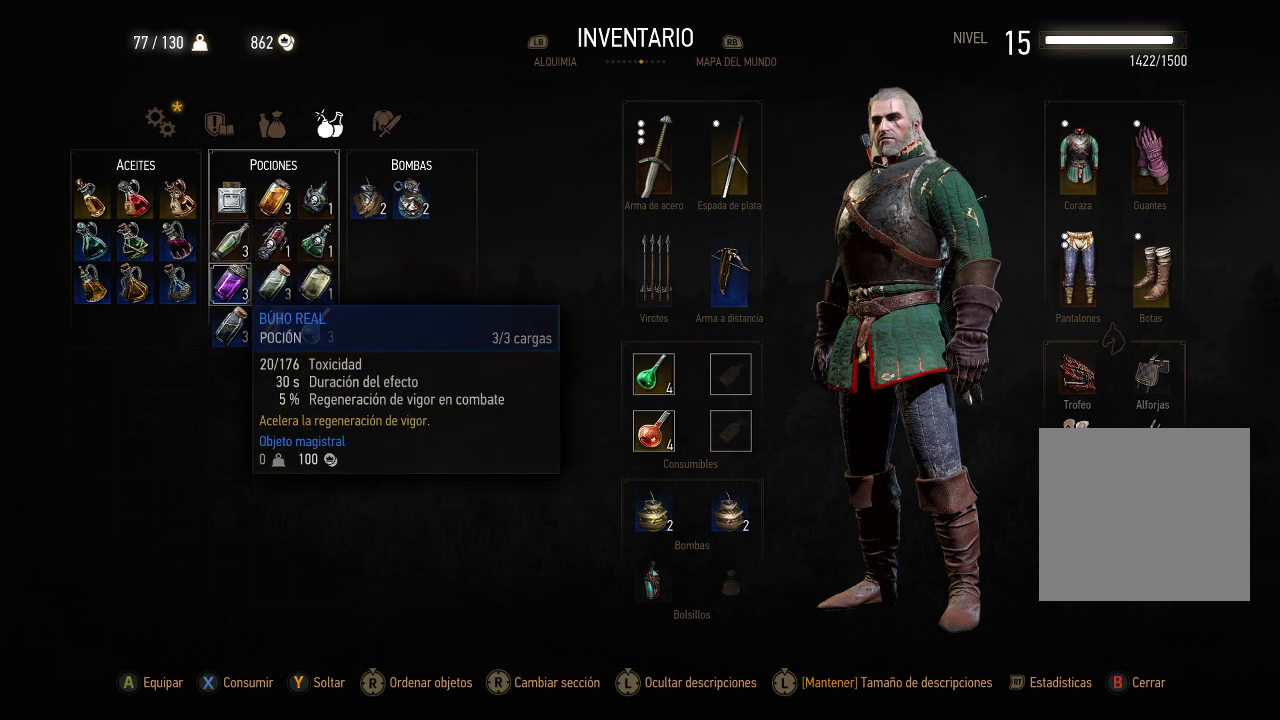
{"buttons": ["DPAD_RIGHT"], "left_stick": "center", "right_stick": "center", "events": [[500, "DPAD_RIGHT", "down"]]}
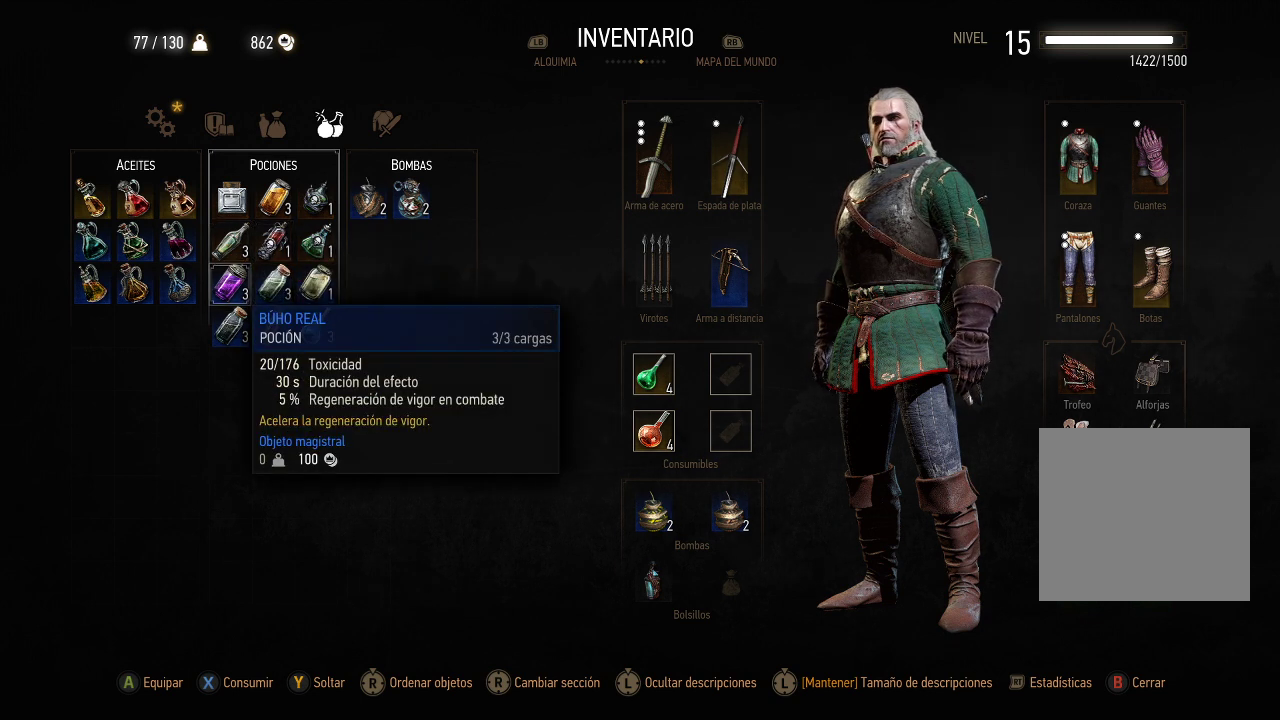
{"buttons": [], "left_stick": "center", "right_stick": "center", "events": [[150, "DPAD_RIGHT", "up"]]}
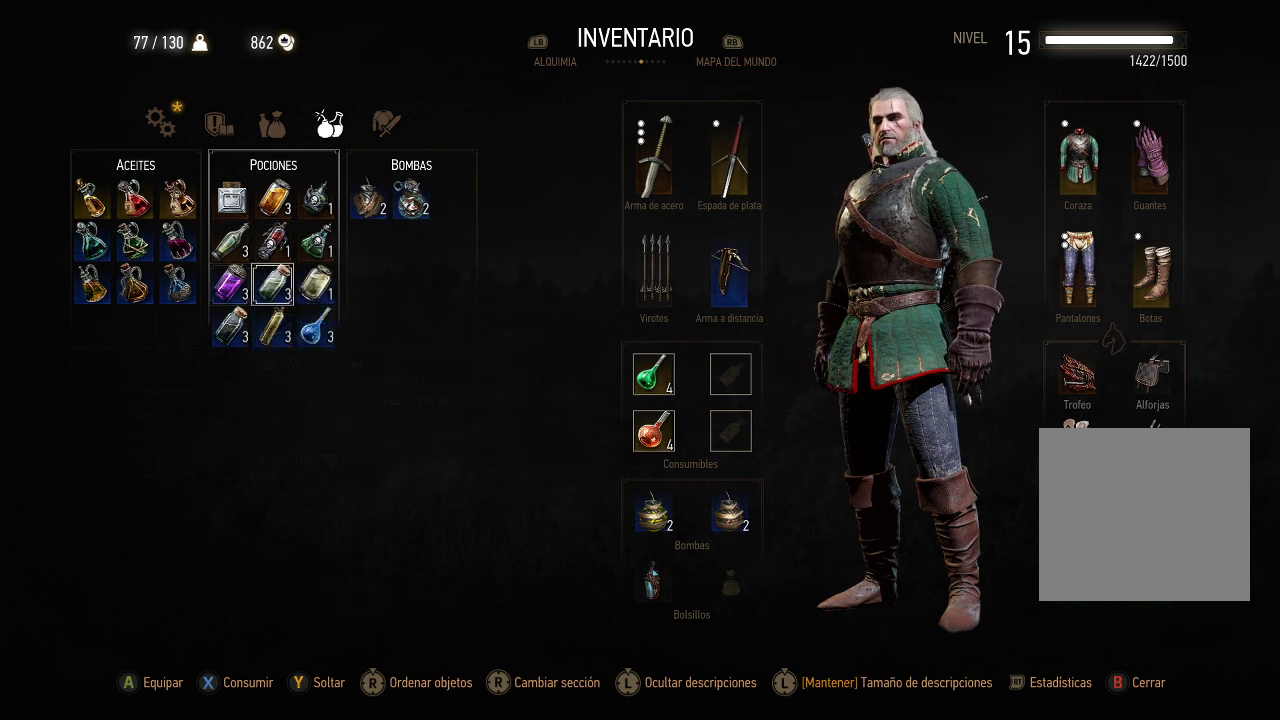
{"buttons": [], "left_stick": "center", "right_stick": "center", "events": [[100, "DPAD_DOWN", "down"], [200, "DPAD_DOWN", "up"], [350, "DPAD_LEFT", "down"], [450, "DPAD_LEFT", "up"]]}
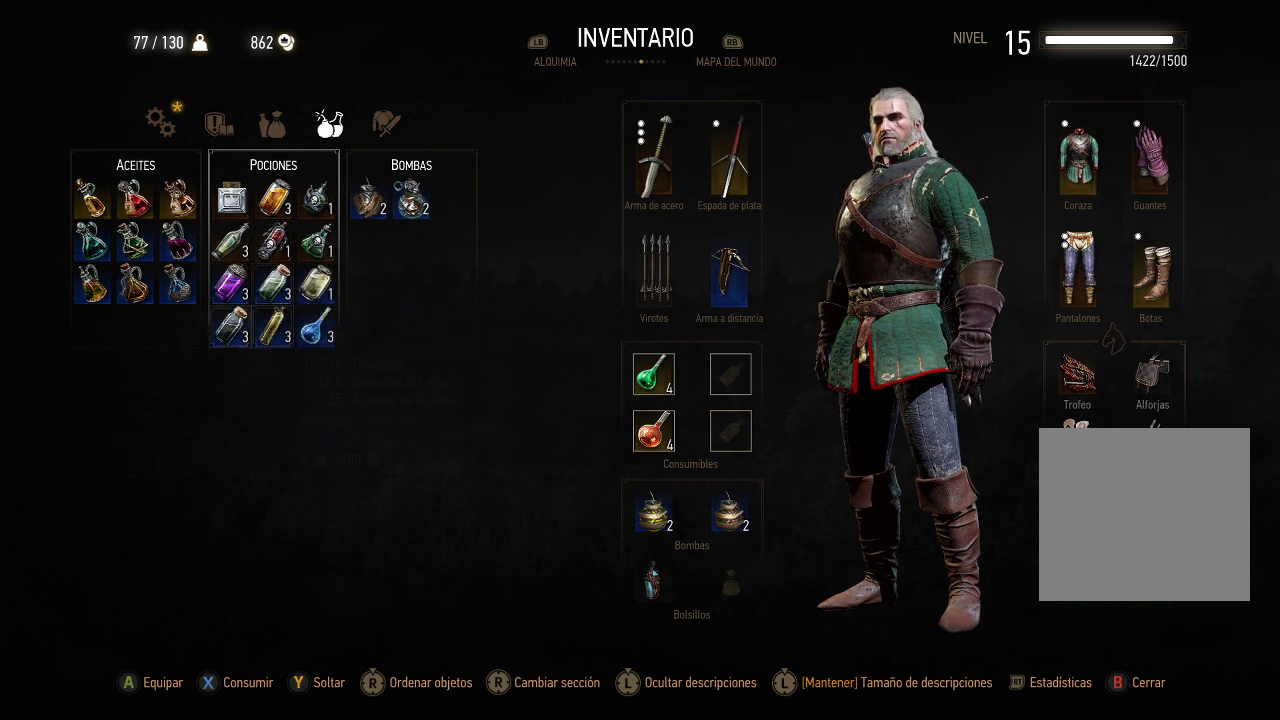
{"buttons": [], "left_stick": "center", "right_stick": "center", "events": []}
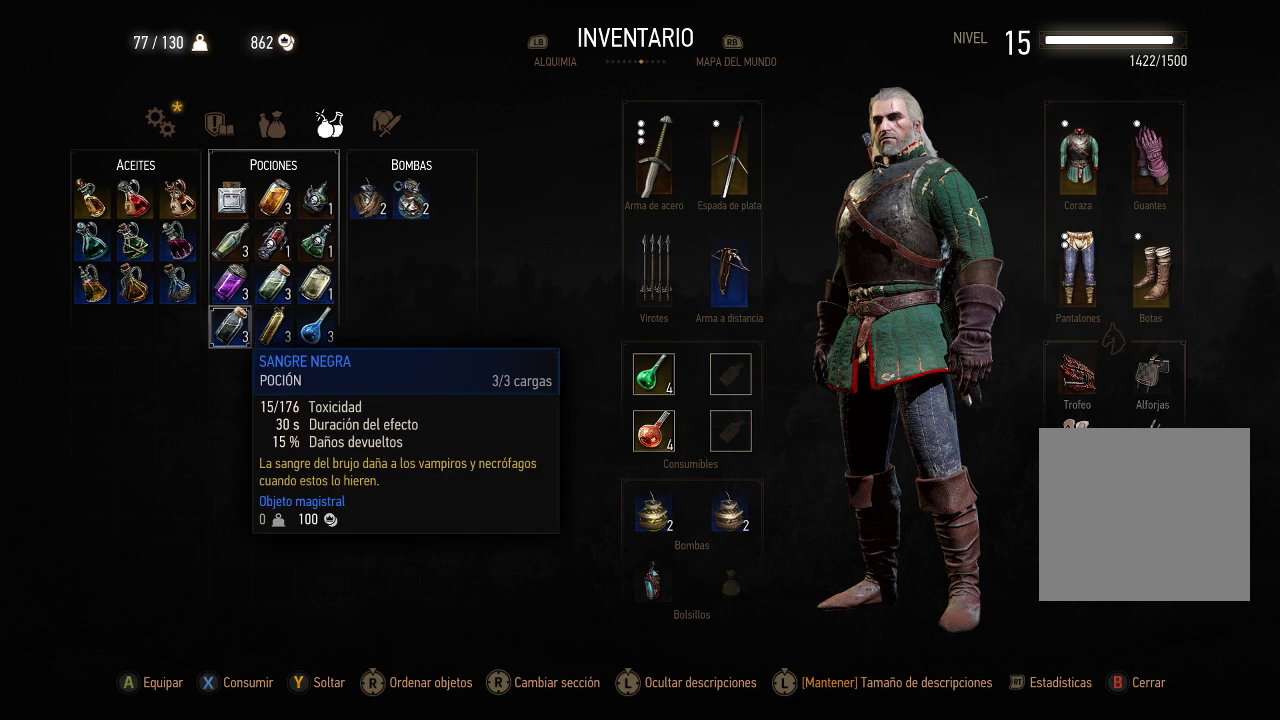
{"buttons": [], "left_stick": "center", "right_stick": "center", "events": []}
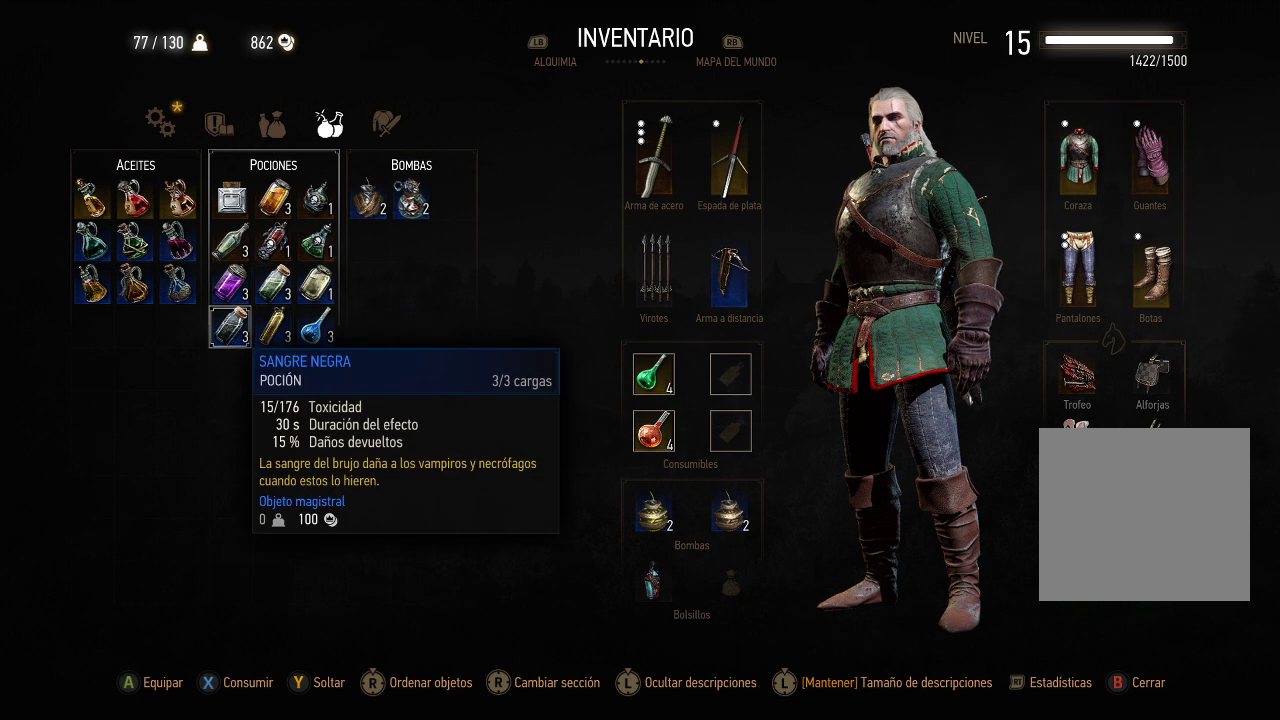
{"buttons": ["DPAD_RIGHT"], "left_stick": "center", "right_stick": "center", "events": [[400, "DPAD_RIGHT", "down"]]}
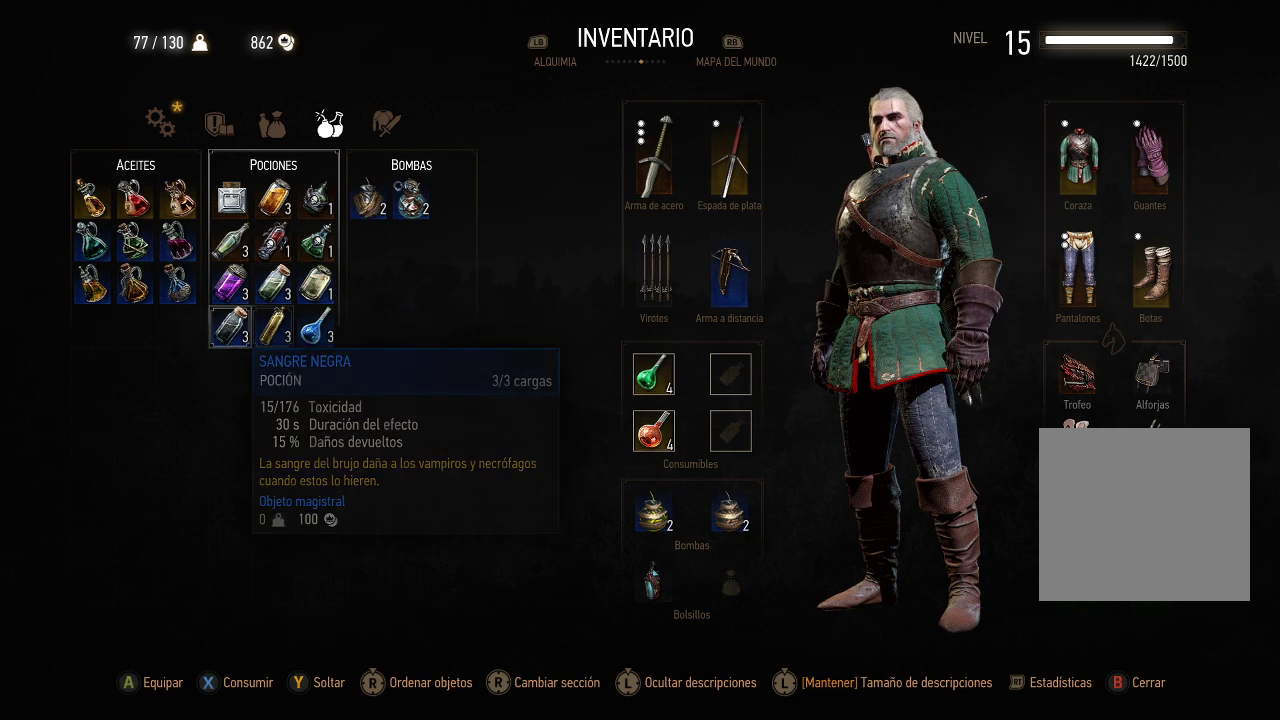
{"buttons": [], "left_stick": "center", "right_stick": "center", "events": [[50, "DPAD_RIGHT", "up"]]}
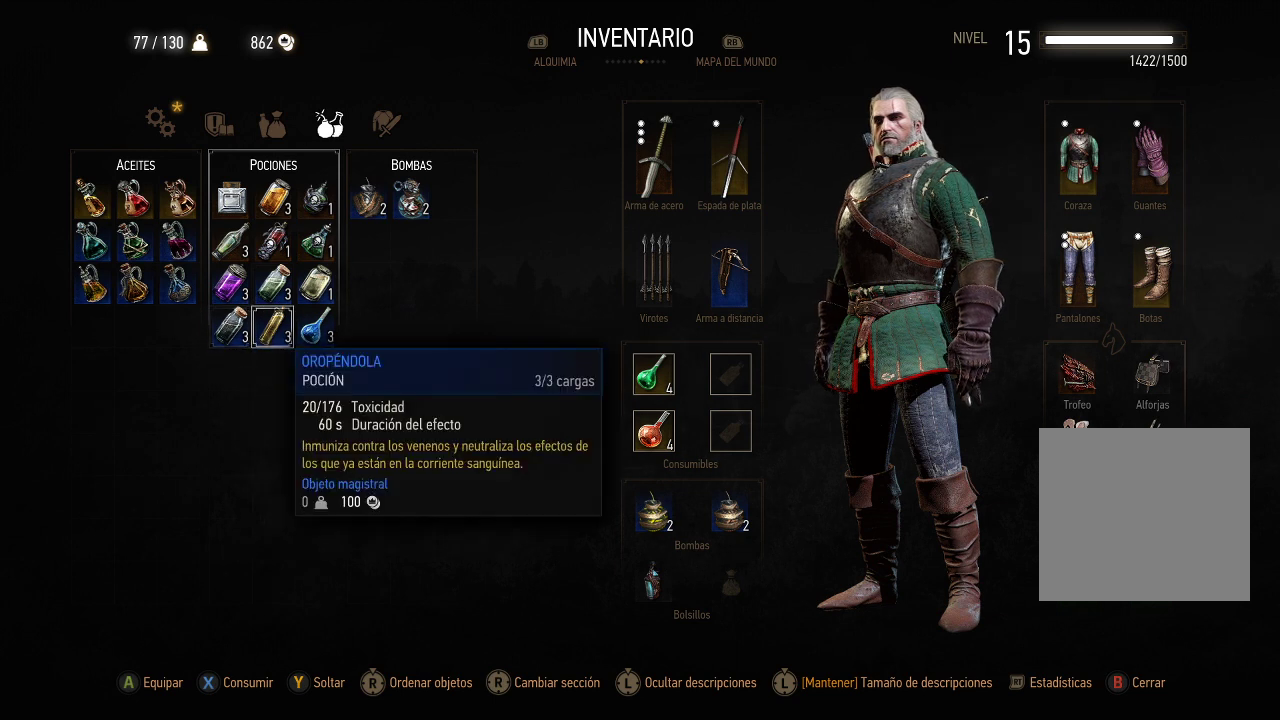
{"buttons": [], "left_stick": "center", "right_stick": "center", "events": [[150, "DPAD_RIGHT", "down"], [250, "DPAD_RIGHT", "up"], [350, "DPAD_UP", "down"], [450, "DPAD_UP", "up"]]}
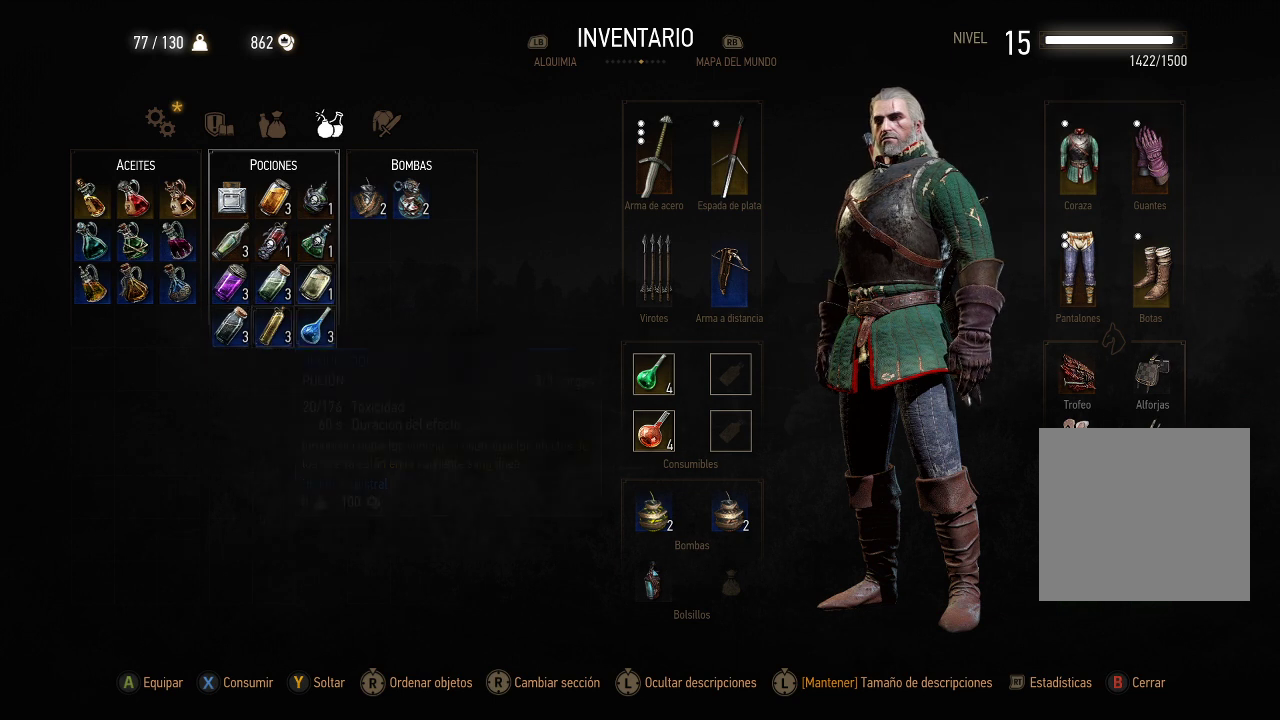
{"buttons": [], "left_stick": "center", "right_stick": "center", "events": []}
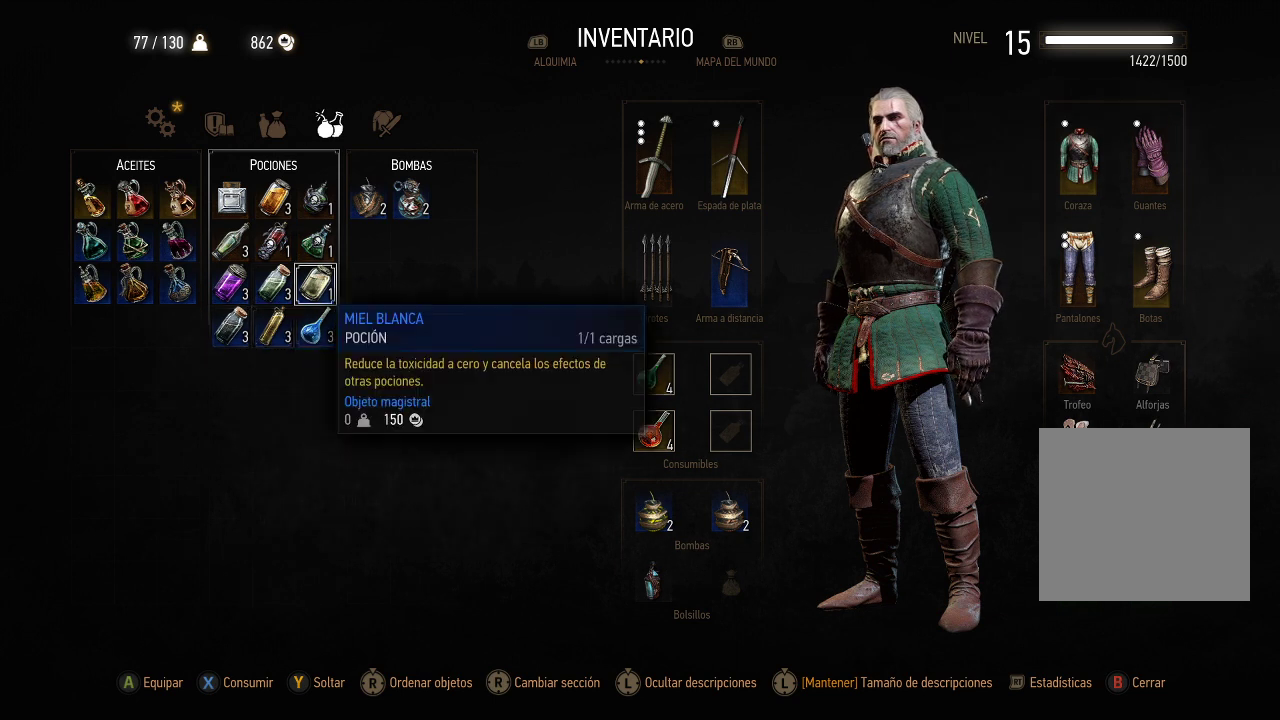
{"buttons": [], "left_stick": "center", "right_stick": "center", "events": []}
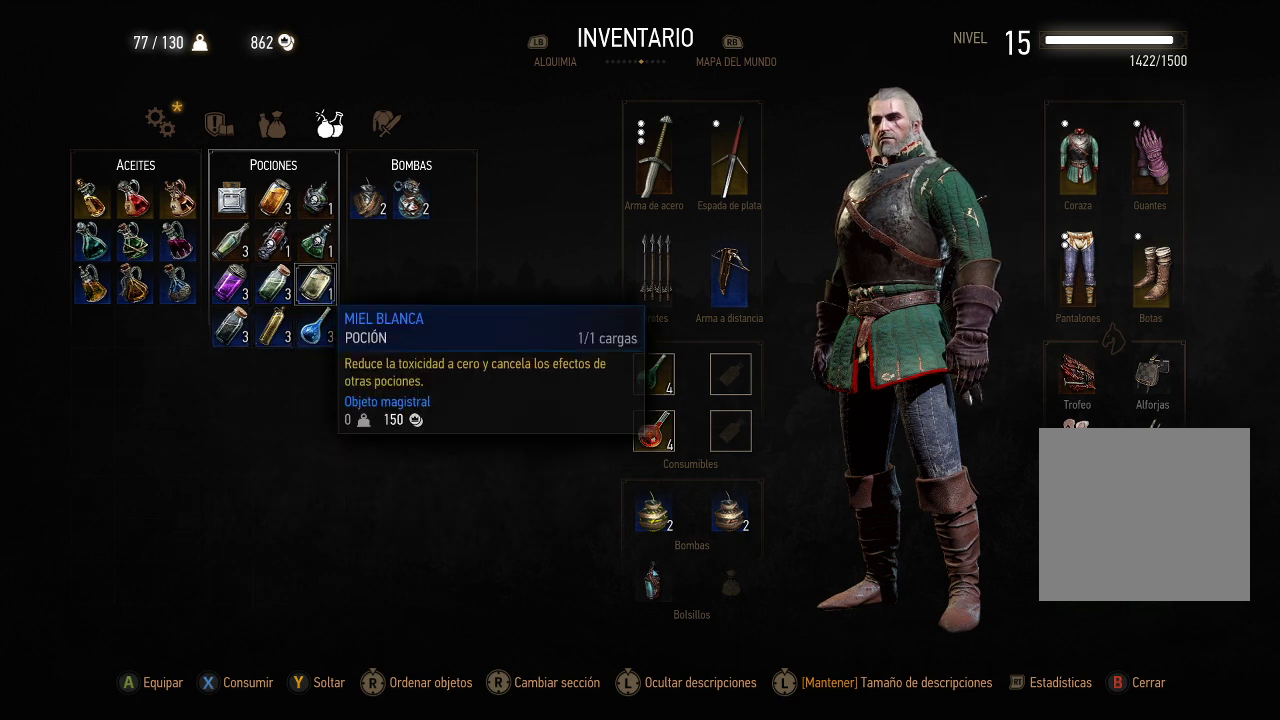
{"buttons": [], "left_stick": "center", "right_stick": "center", "events": []}
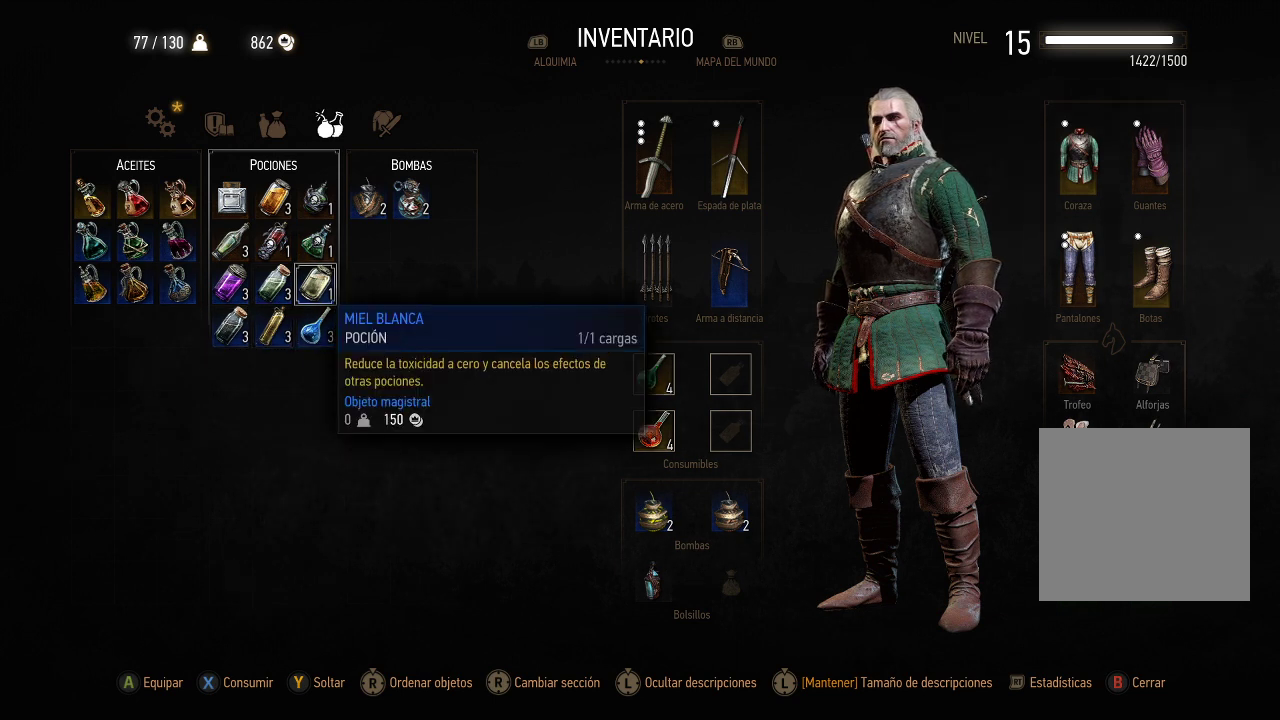
{"buttons": [], "left_stick": "center", "right_stick": "center", "events": []}
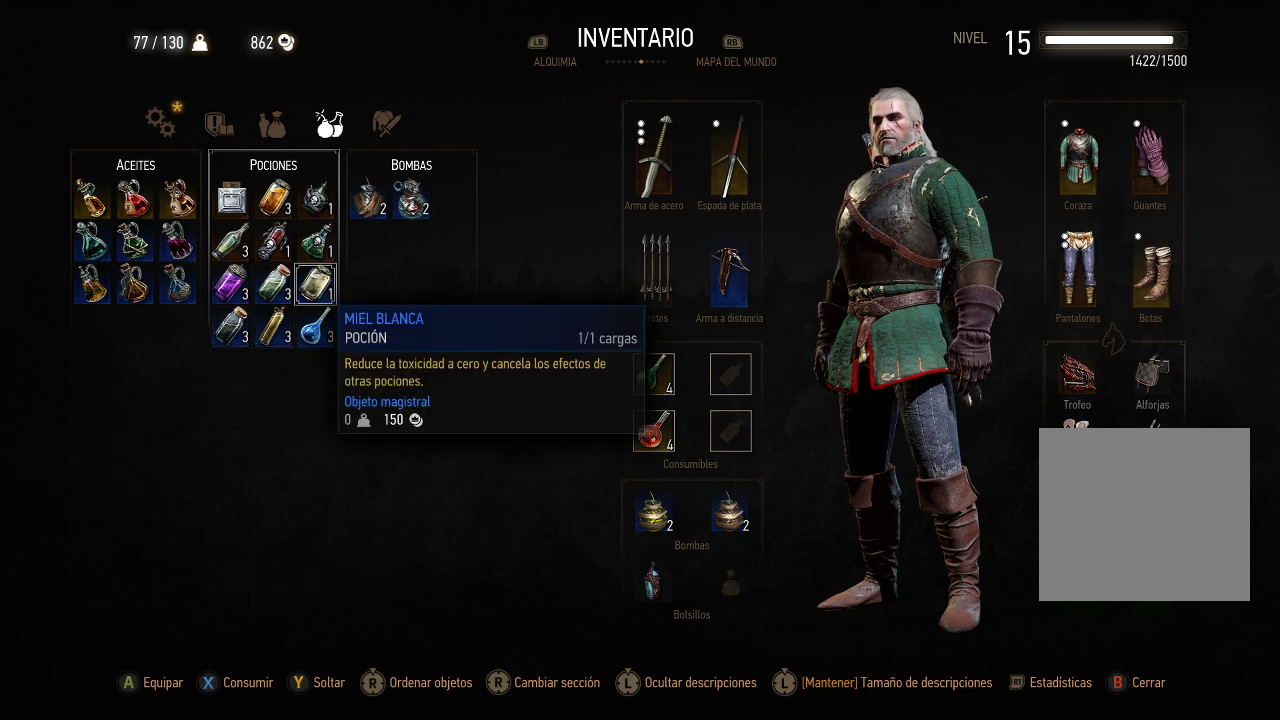
{"buttons": [], "left_stick": "center", "right_stick": "center", "events": [[200, "DPAD_LEFT", "down"], [250, "DPAD_LEFT", "up"]]}
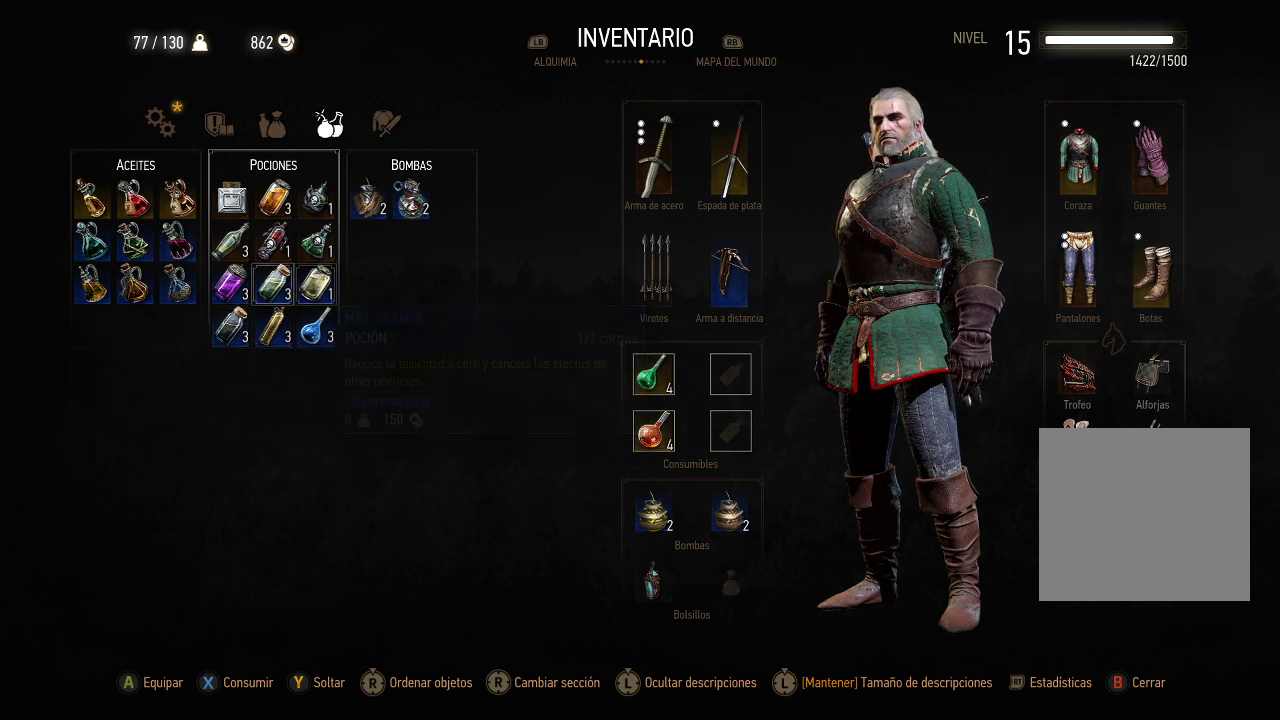
{"buttons": [], "left_stick": "center", "right_stick": "center", "events": []}
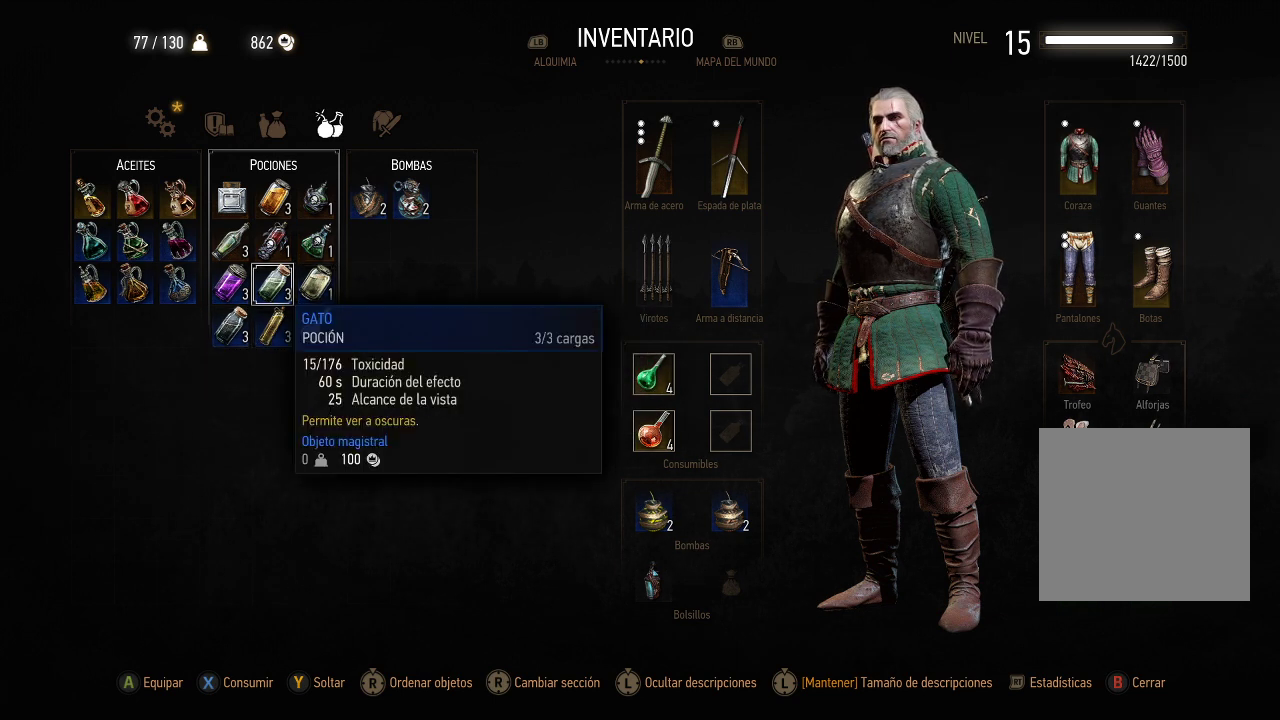
{"buttons": [], "left_stick": "center", "right_stick": "center", "events": []}
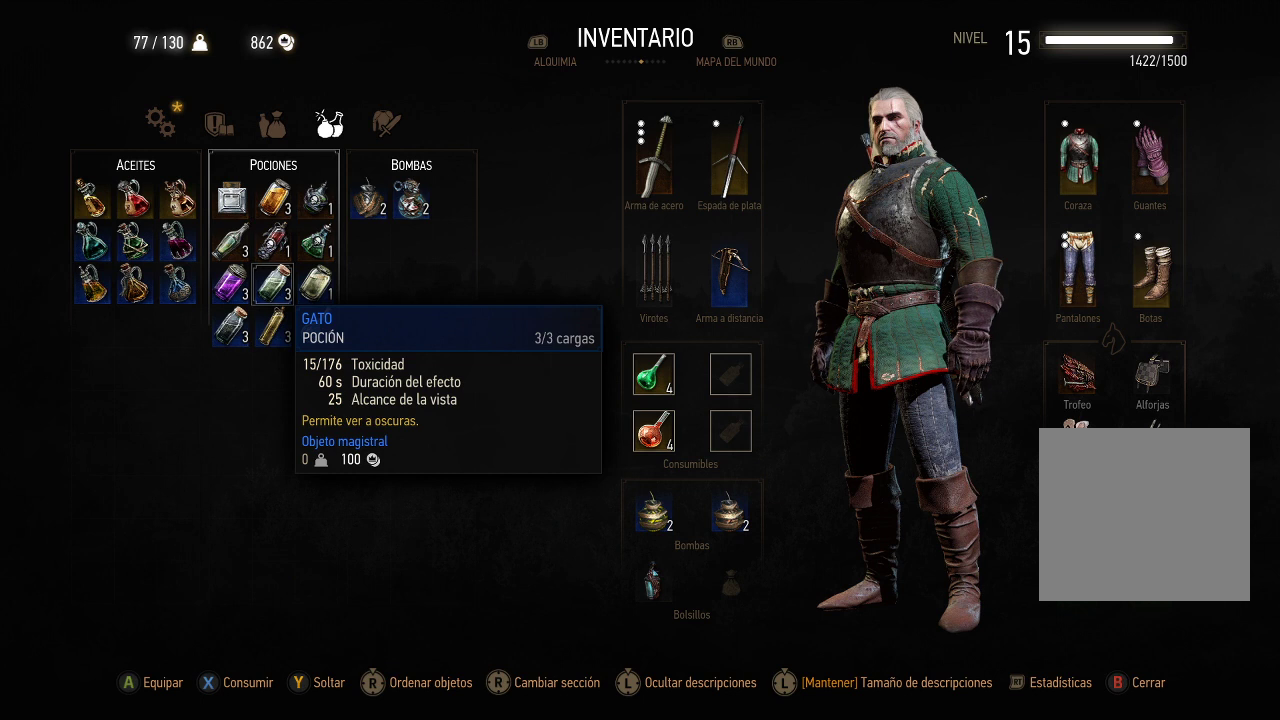
{"buttons": [], "left_stick": "center", "right_stick": "center", "events": []}
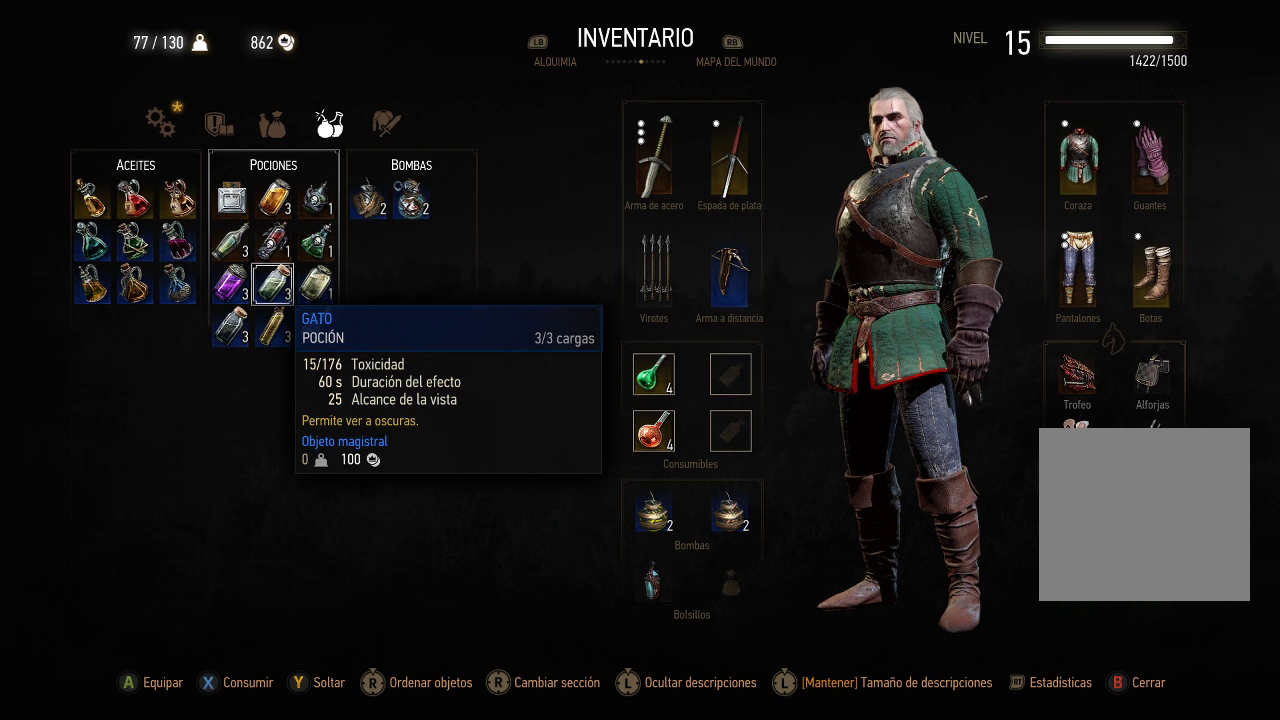
{"buttons": ["DPAD_LEFT"], "left_stick": "center", "right_stick": "center", "events": [[50, "DPAD_LEFT", "down"], [150, "DPAD_LEFT", "up"], [500, "DPAD_LEFT", "down"]]}
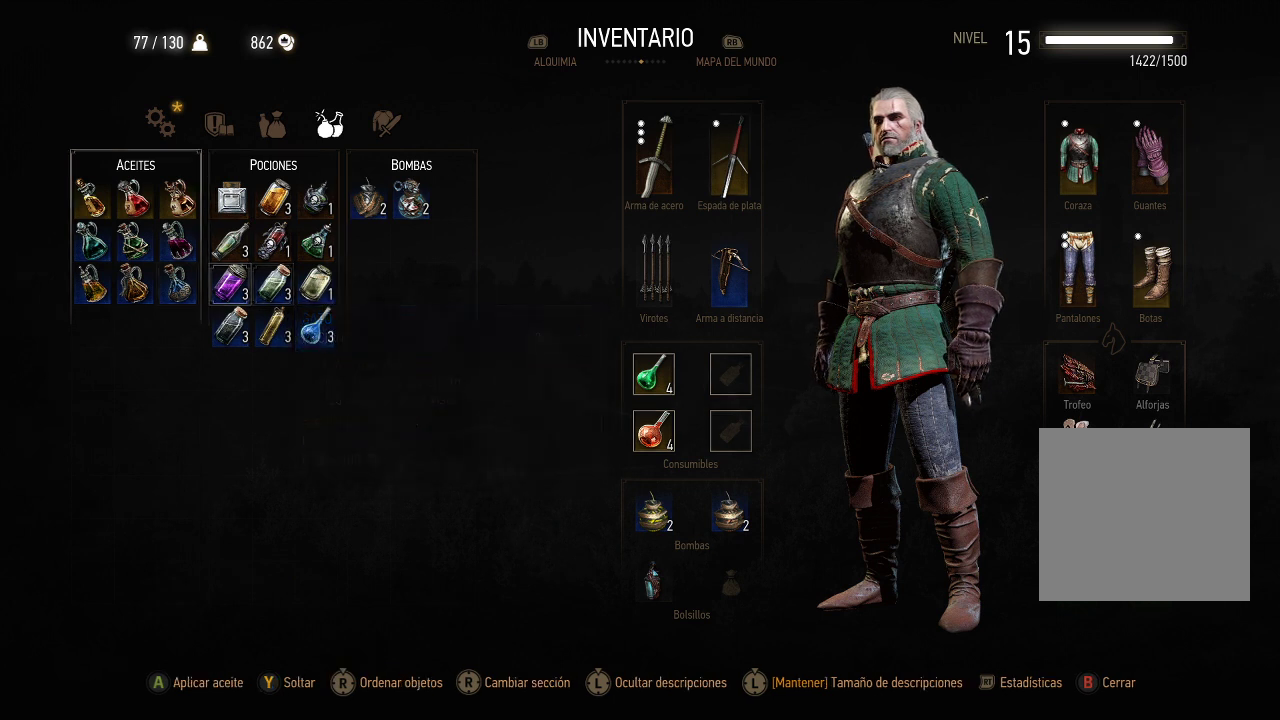
{"buttons": [], "left_stick": "center", "right_stick": "center", "events": [[100, "DPAD_LEFT", "up"]]}
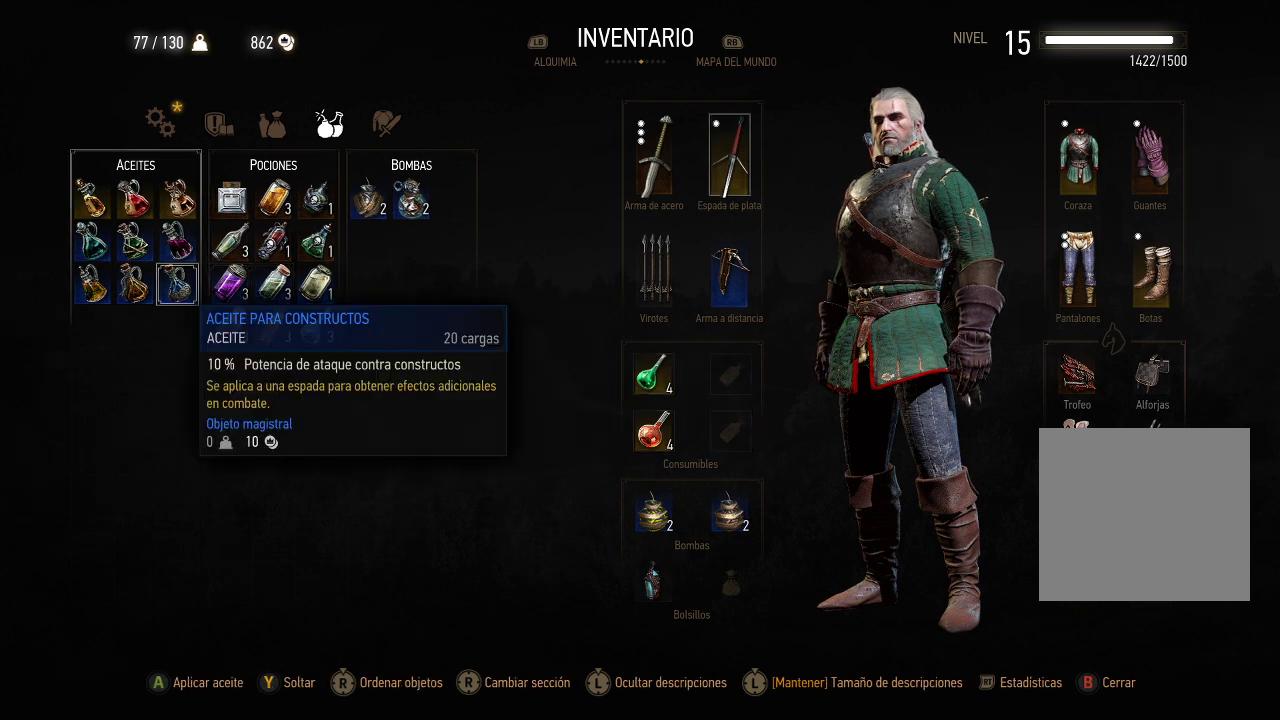
{"buttons": [], "left_stick": "center", "right_stick": "center", "events": [[250, "DPAD_RIGHT", "down"], [400, "DPAD_RIGHT", "up"]]}
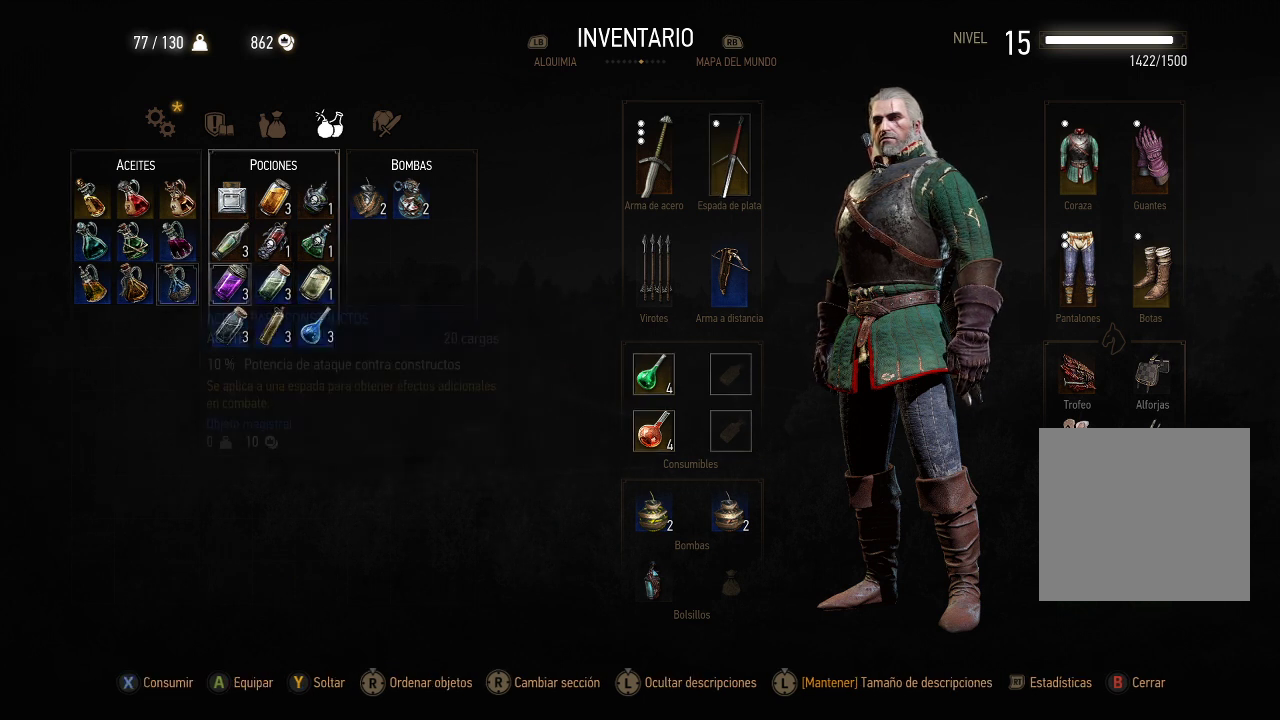
{"buttons": ["DPAD_UP"], "left_stick": "center", "right_stick": "center", "events": [[500, "DPAD_UP", "down"]]}
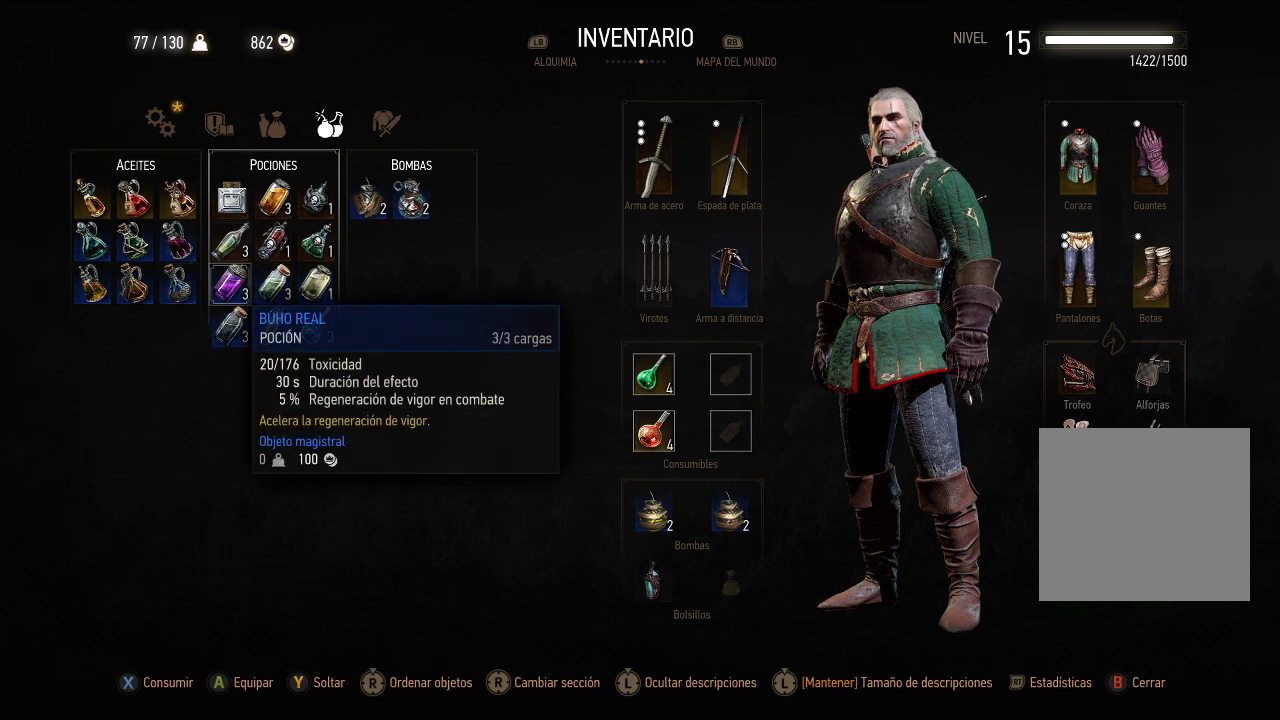
{"buttons": [], "left_stick": "center", "right_stick": "center", "events": [[100, "DPAD_UP", "up"]]}
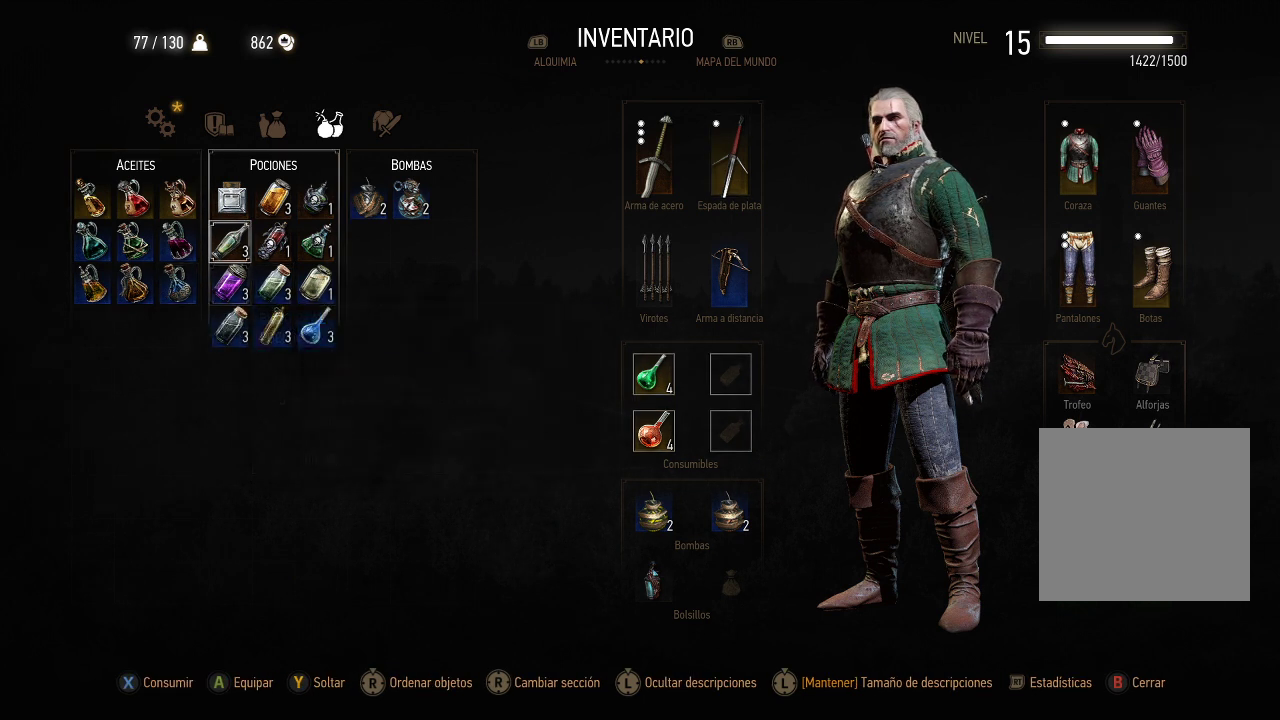
{"buttons": [], "left_stick": "center", "right_stick": "center", "events": []}
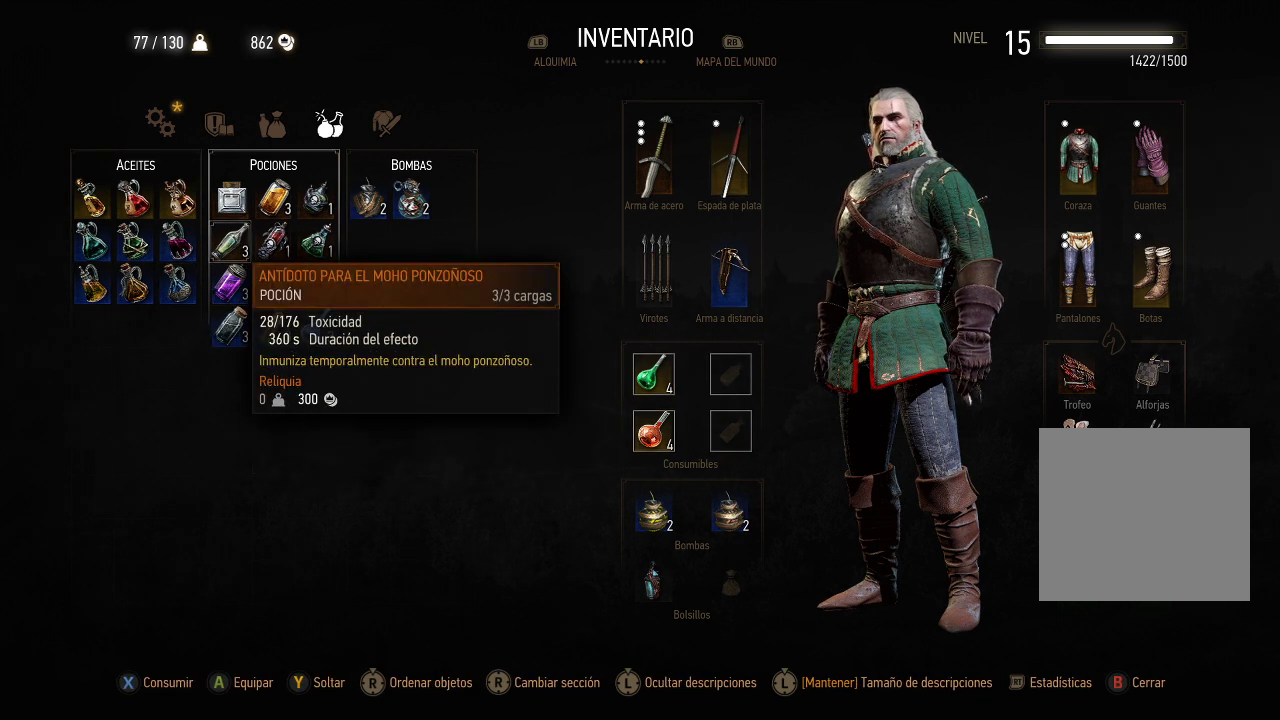
{"buttons": [], "left_stick": "center", "right_stick": "center", "events": []}
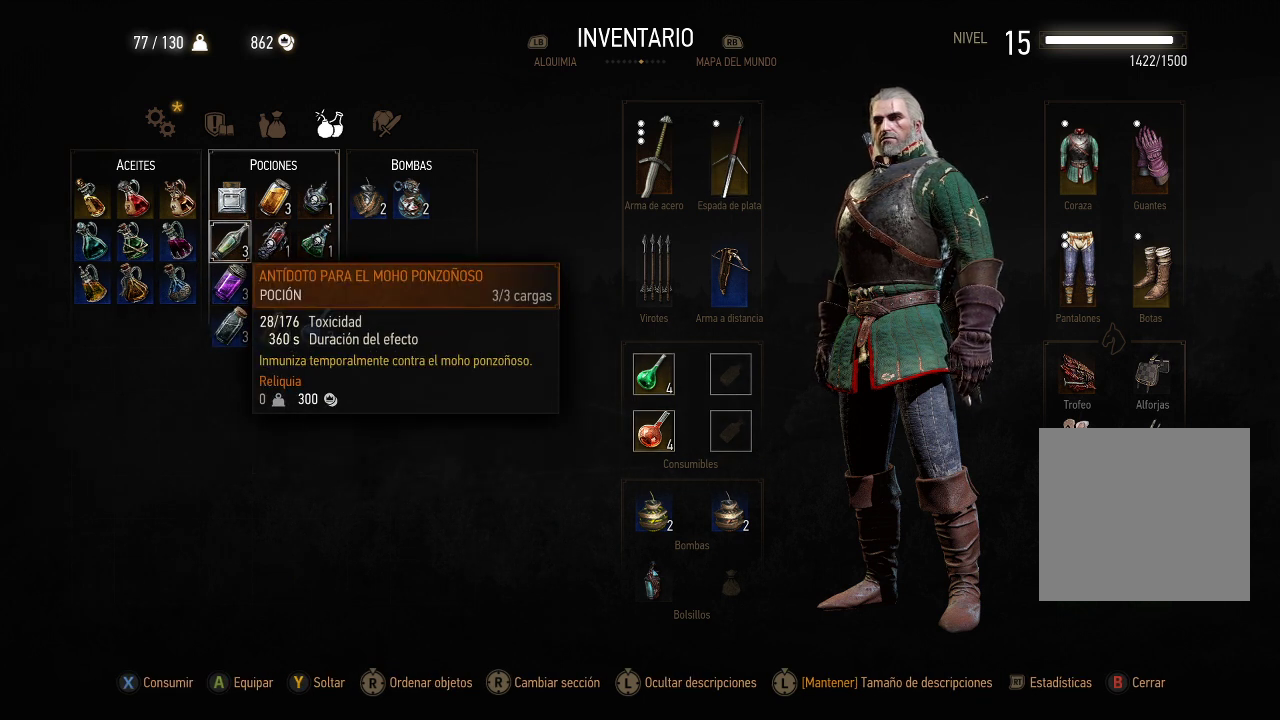
{"buttons": [], "left_stick": "center", "right_stick": "center", "events": []}
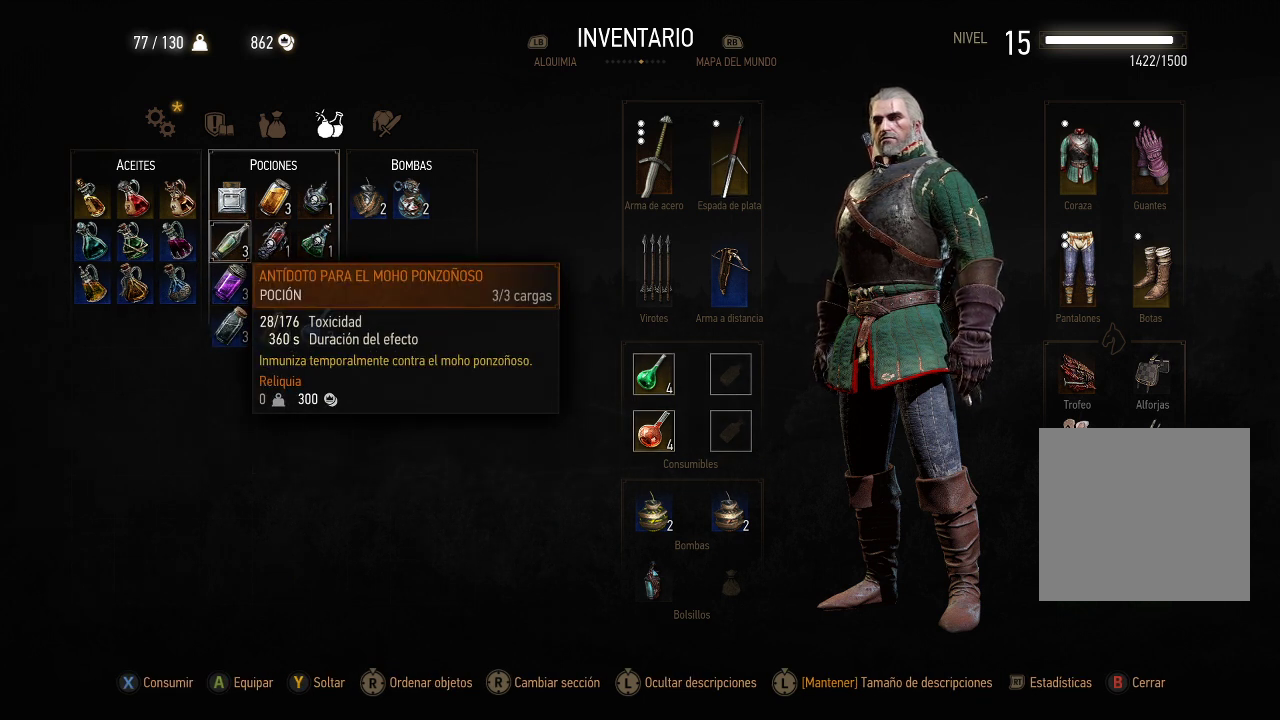
{"buttons": [], "left_stick": "center", "right_stick": "center", "events": []}
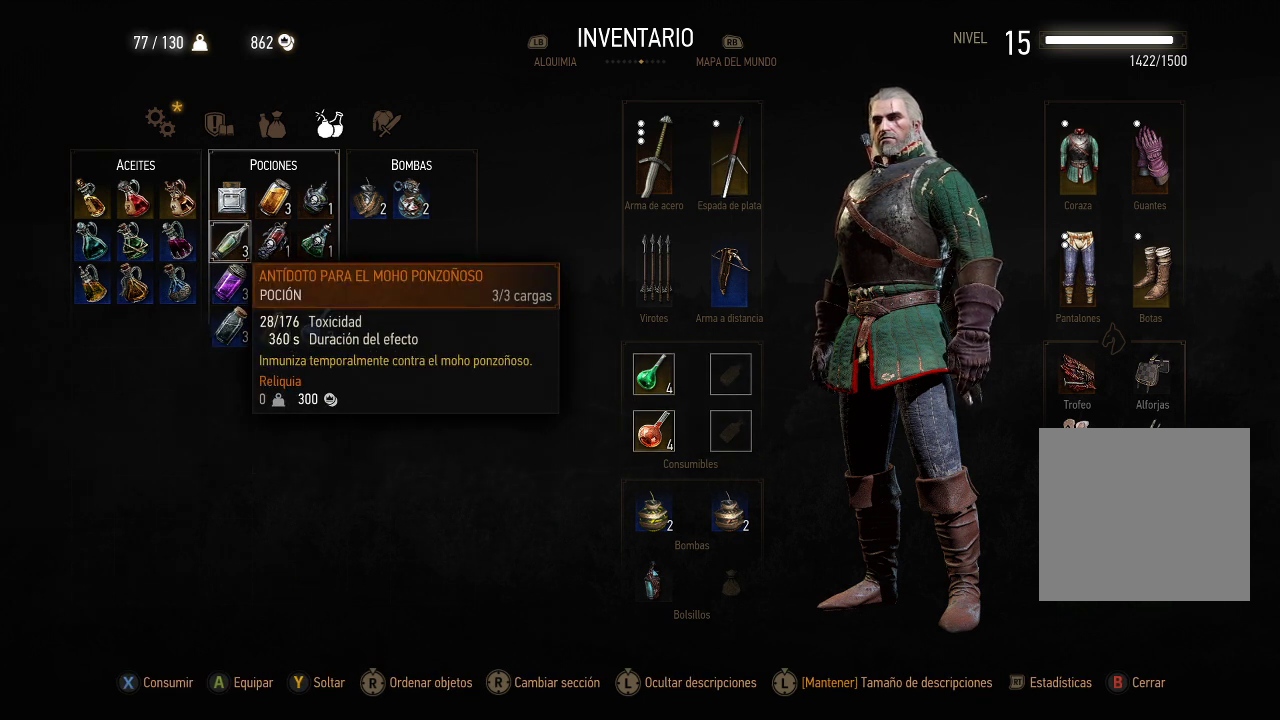
{"buttons": [], "left_stick": "center", "right_stick": "center", "events": []}
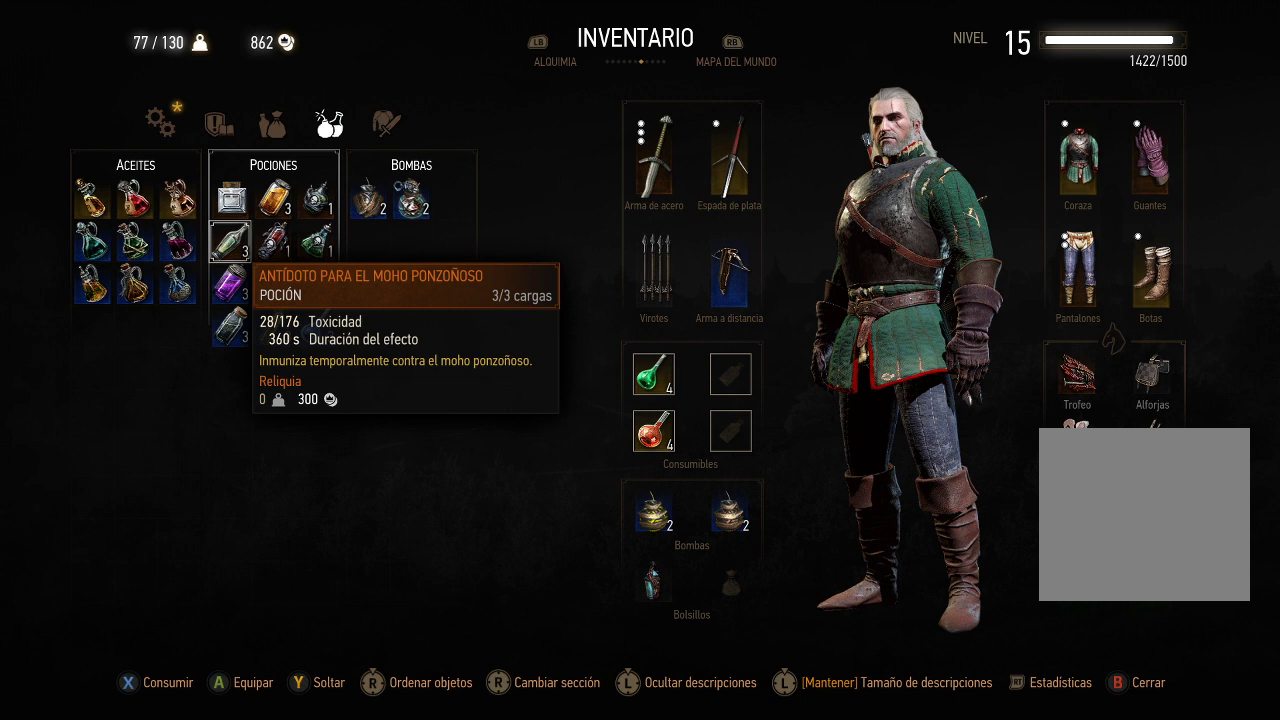
{"buttons": [], "left_stick": "center", "right_stick": "center", "events": [[250, "DPAD_RIGHT", "down"], [350, "DPAD_RIGHT", "up"]]}